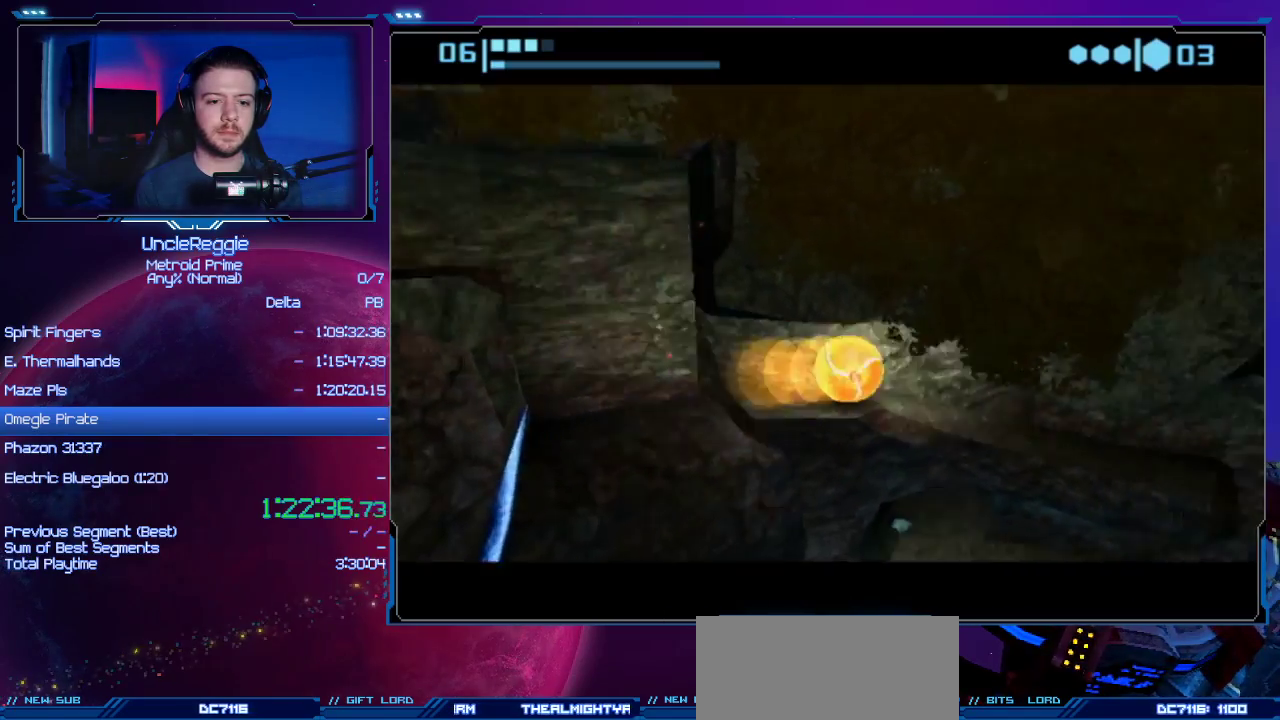
Gameplay with a controller (Nintendo layout); each line is a JSON object with the inputs held at the frame after it. "events" lists button and stick changes between this image and that frame as [ms after this image, input, new state], when the widget could be followed in between. Not read: L3 R3.
{"buttons": ["B"], "left_stick": "left", "right_stick": "center", "events": [[150, "B", "down"], [434, "left_stick", "left"]]}
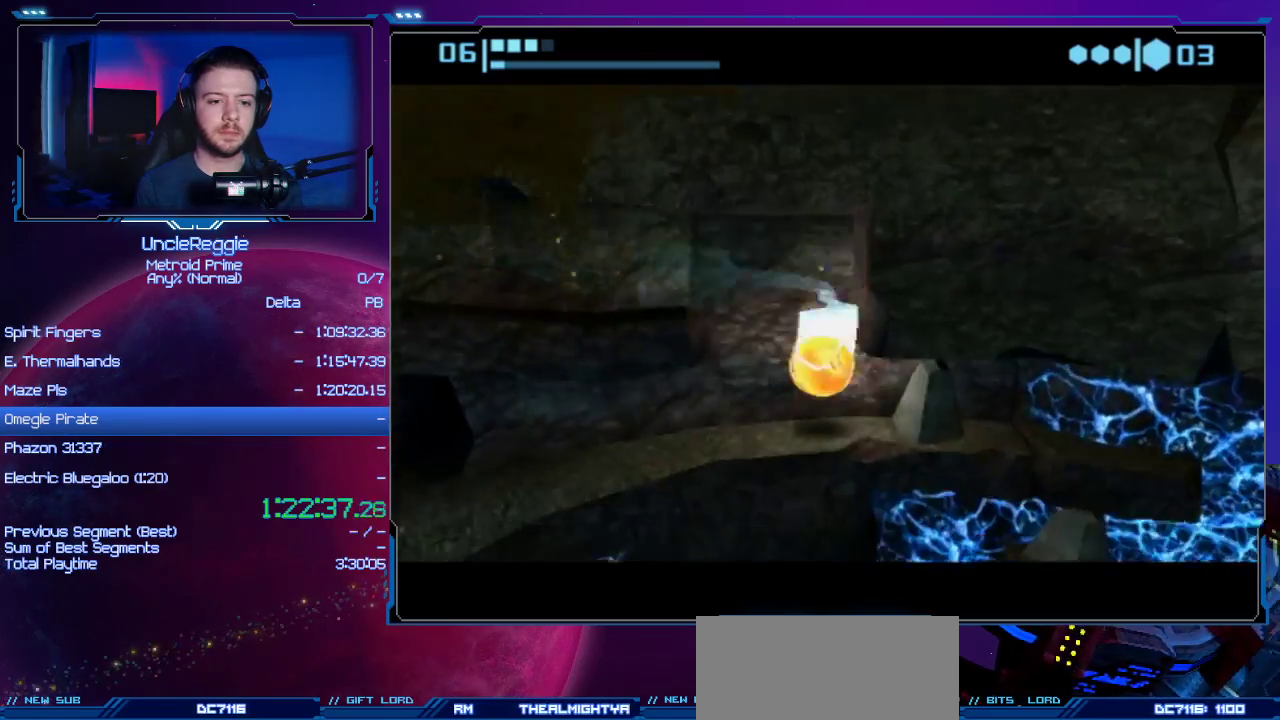
{"buttons": ["B"], "left_stick": "up", "right_stick": "center", "events": [[200, "B", "up"], [350, "left_stick", "up-left"], [450, "B", "down"], [450, "left_stick", "up"]]}
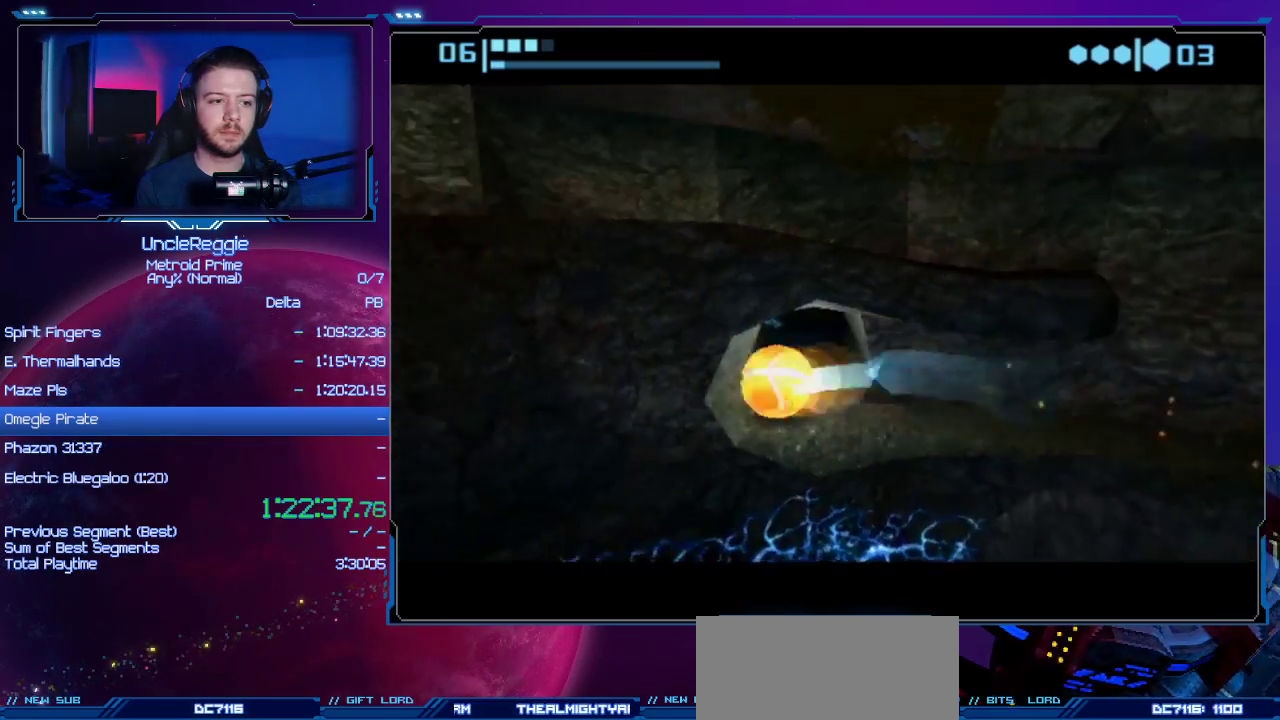
{"buttons": [], "left_stick": "up", "right_stick": "center", "events": [[351, "B", "up"]]}
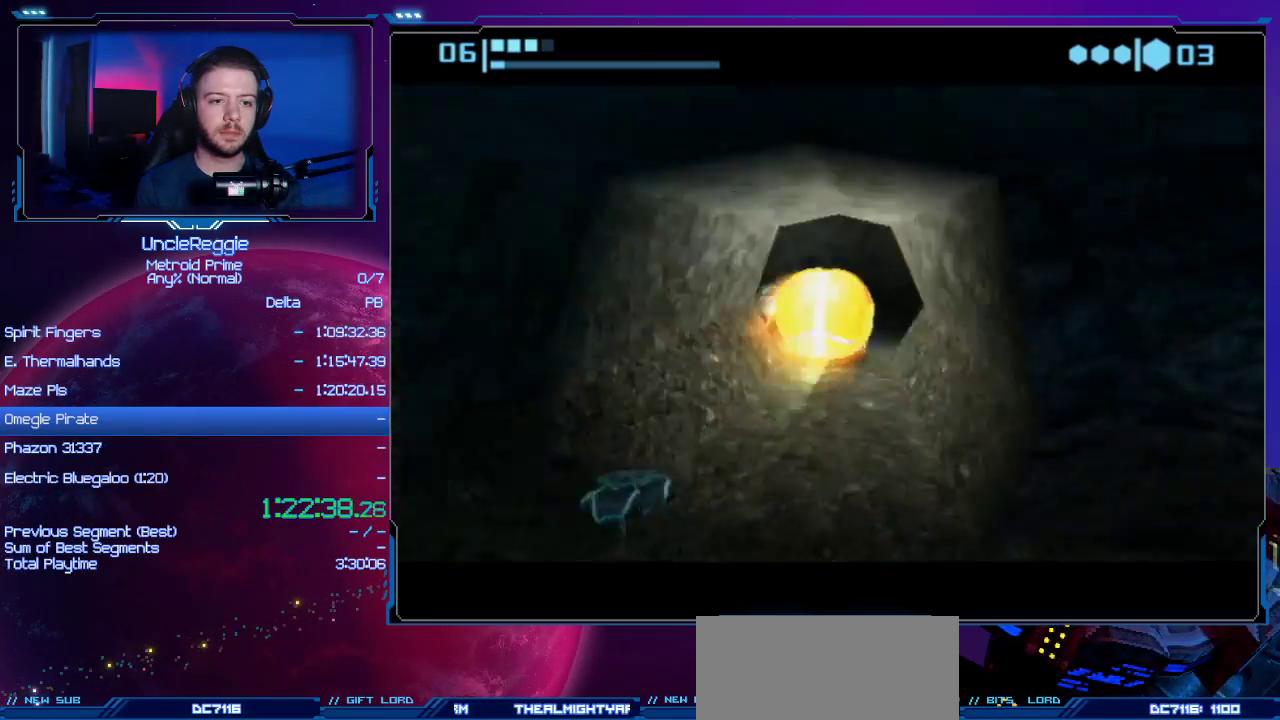
{"buttons": [], "left_stick": "right", "right_stick": "center", "events": [[250, "left_stick", "right"]]}
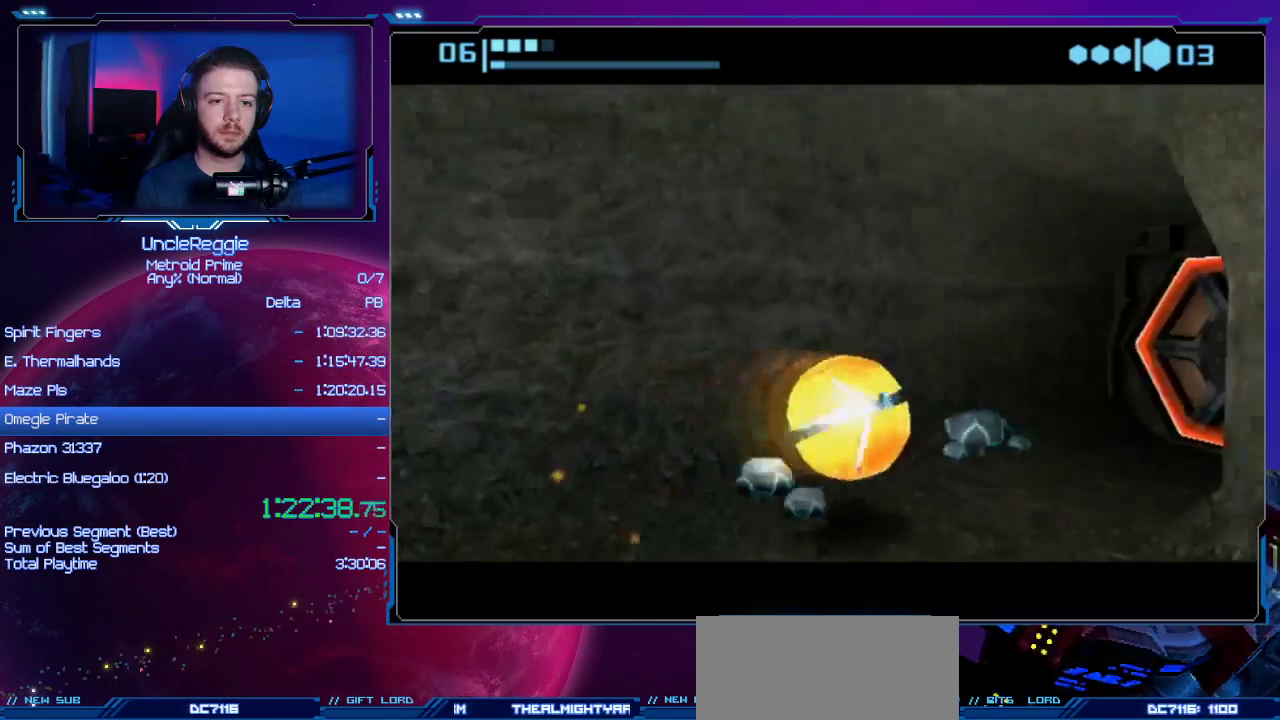
{"buttons": ["A"], "left_stick": "center", "right_stick": "center", "events": [[100, "X", "down"], [234, "X", "up"], [250, "left_stick", "center"], [501, "A", "down"]]}
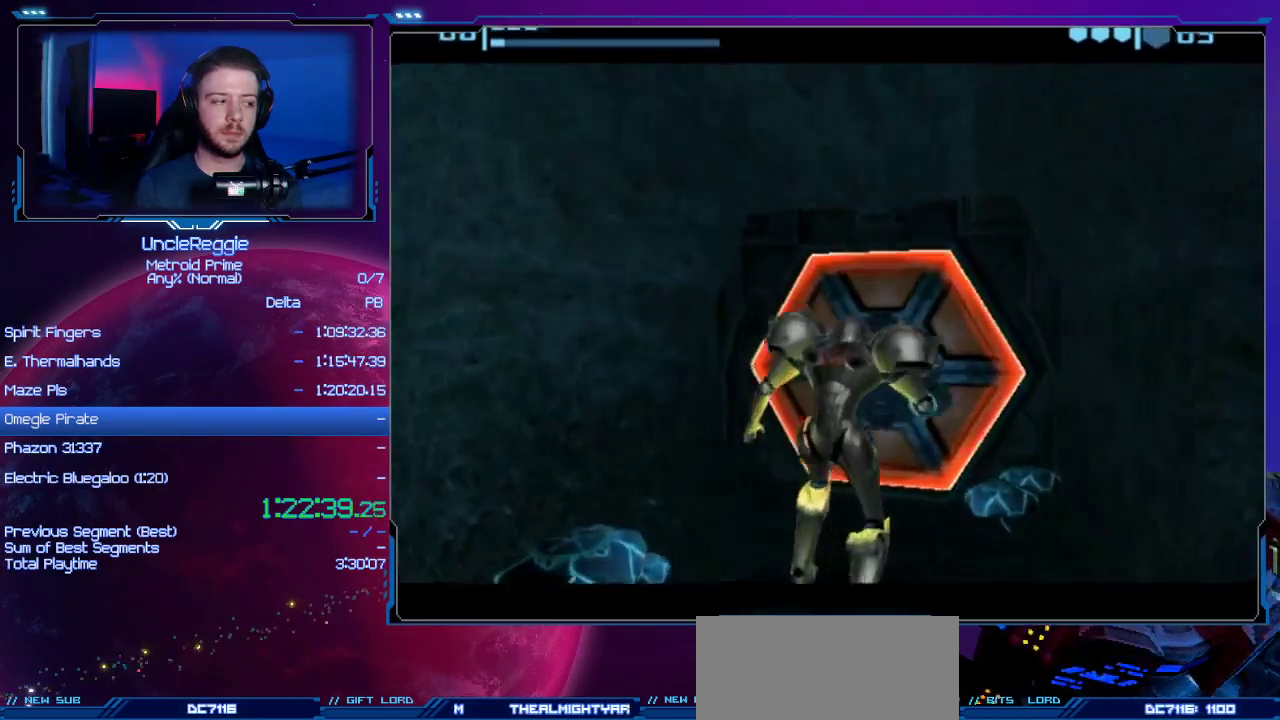
{"buttons": ["A"], "left_stick": "up-right", "right_stick": "center", "events": [[100, "A", "up"], [133, "left_stick", "up"], [200, "A", "down"], [317, "A", "up"], [317, "left_stick", "up-right"], [417, "A", "down"]]}
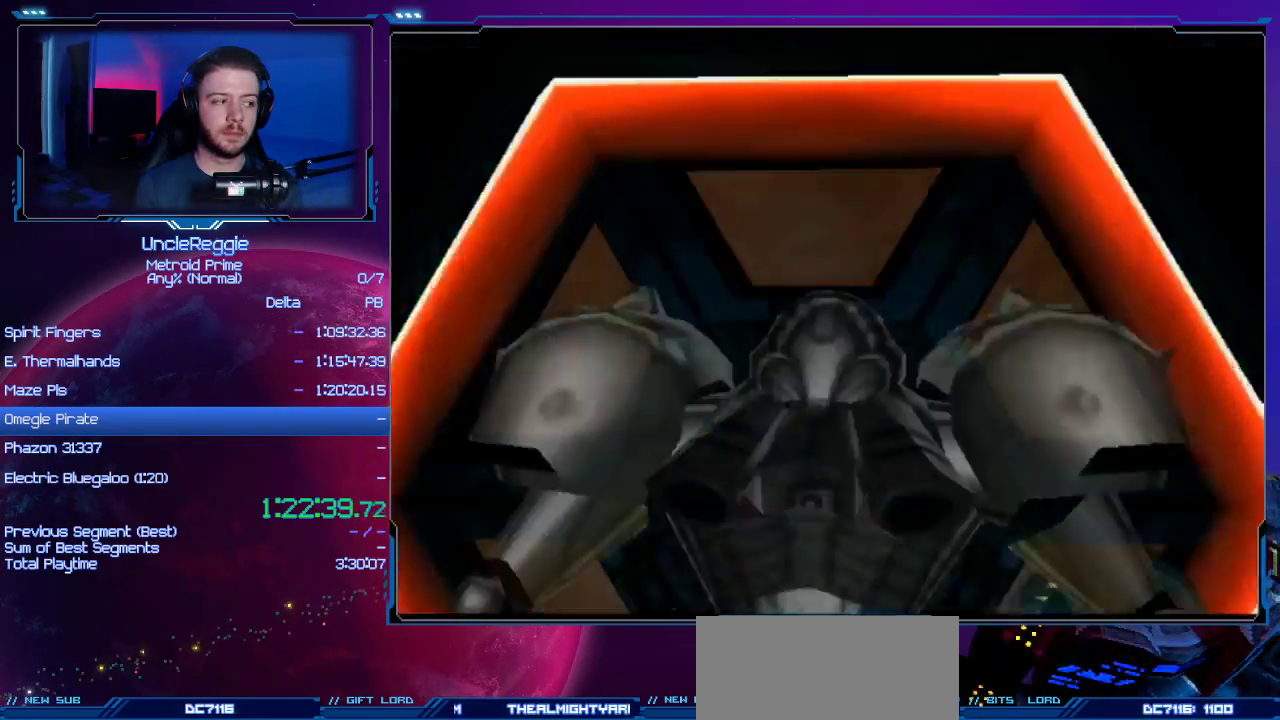
{"buttons": ["L1"], "left_stick": "center", "right_stick": "center", "events": [[17, "A", "up"], [134, "A", "down"], [234, "A", "up"], [317, "A", "down"], [384, "L1", "down"], [384, "left_stick", "center"], [417, "A", "up"]]}
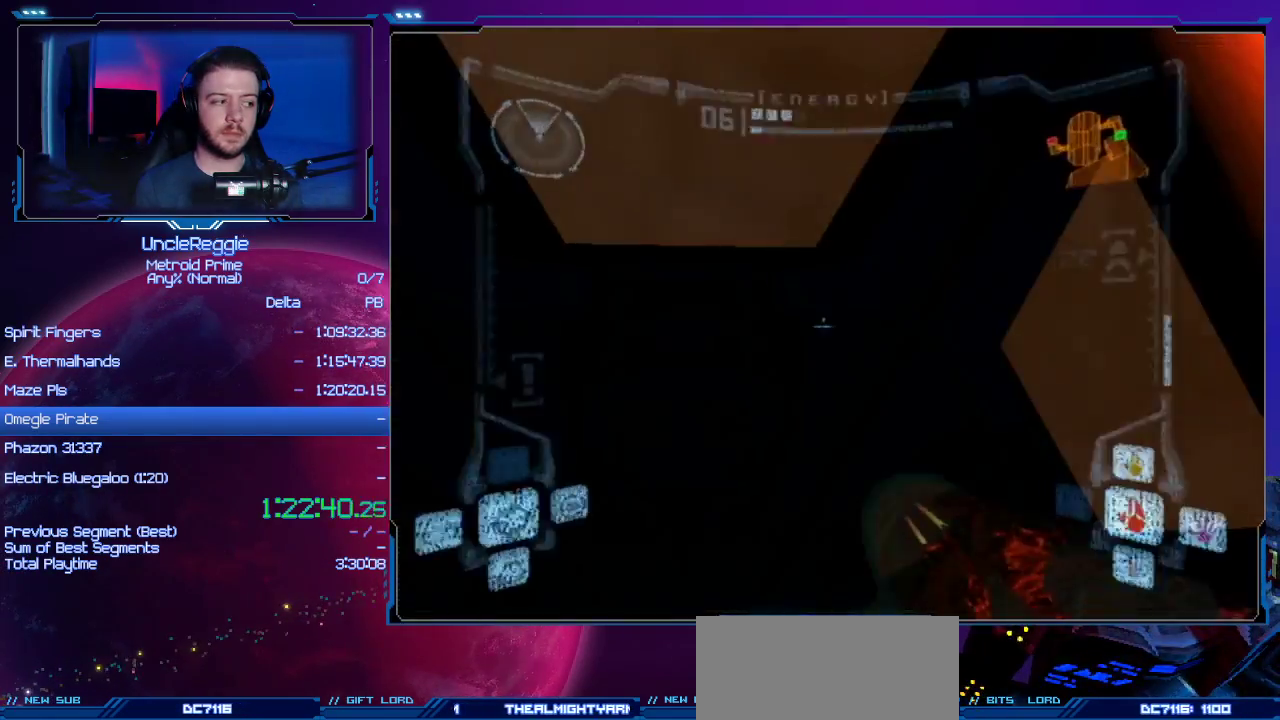
{"buttons": [], "left_stick": "right", "right_stick": "center", "events": [[16, "A", "down"], [100, "A", "up"], [133, "left_stick", "up-left"], [183, "A", "down"], [250, "left_stick", "center"], [317, "A", "up"], [317, "L1", "up"], [383, "left_stick", "right"]]}
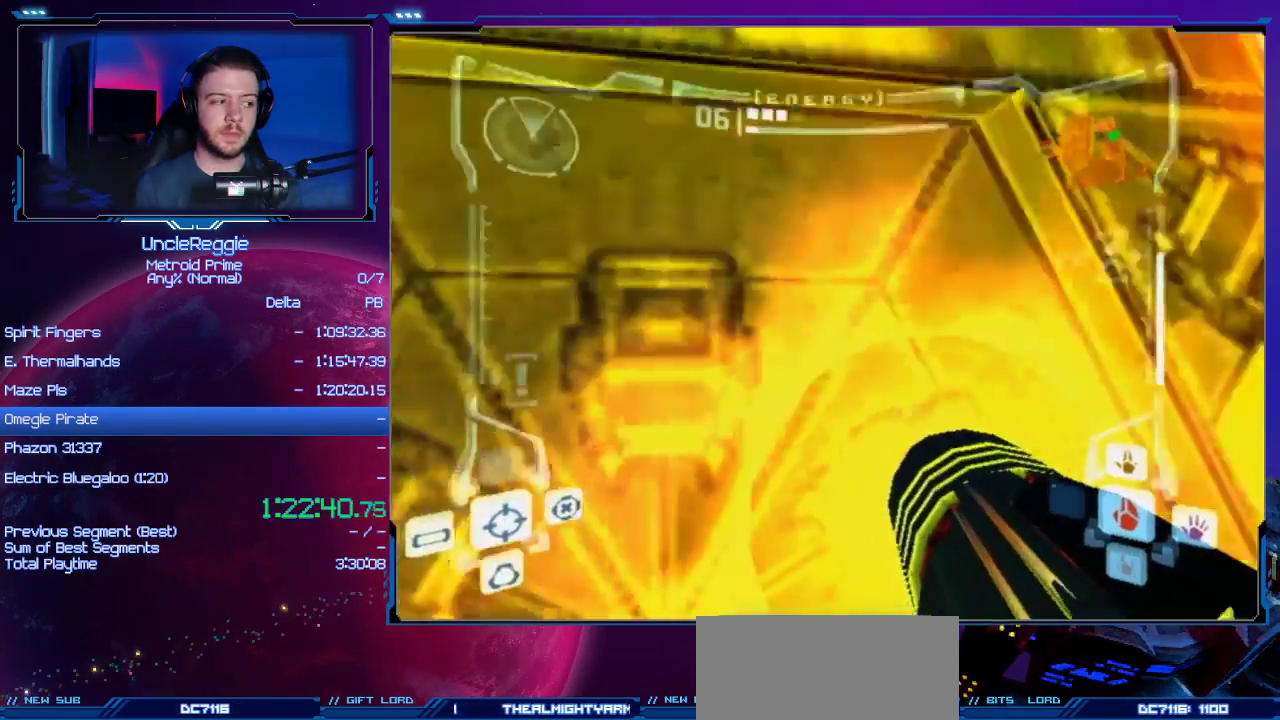
{"buttons": ["L1"], "left_stick": "up-left", "right_stick": "center", "events": [[67, "left_stick", "center"], [250, "left_stick", "right"], [384, "L1", "down"], [417, "left_stick", "up-left"]]}
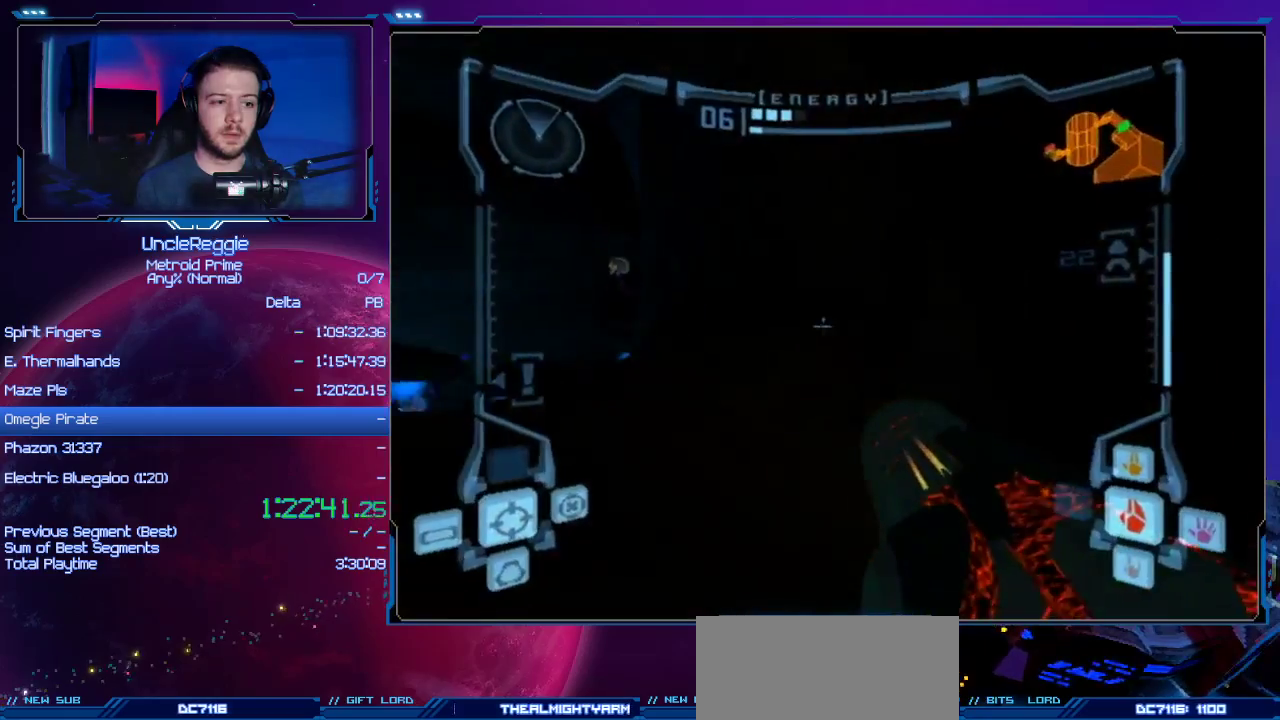
{"buttons": [], "left_stick": "up-left", "right_stick": "center", "events": [[233, "B", "down"], [350, "B", "up"], [500, "L1", "up"]]}
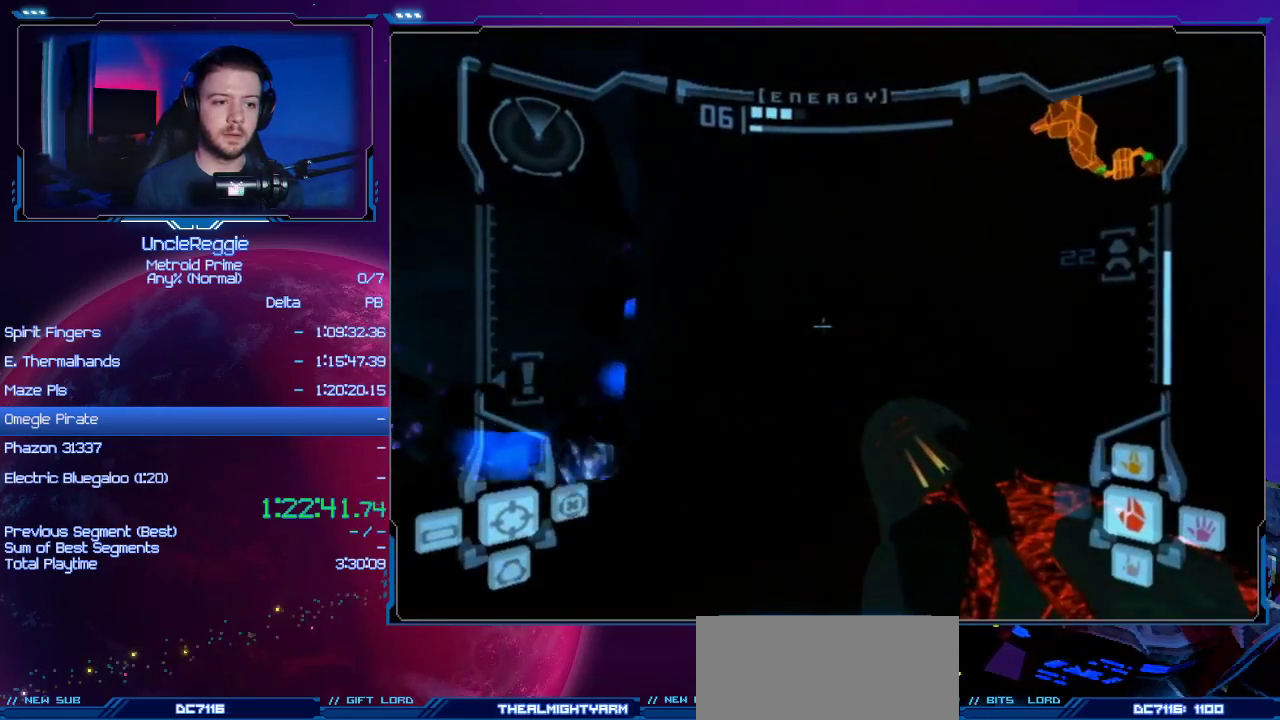
{"buttons": ["A"], "left_stick": "up", "right_stick": "center", "events": [[67, "R1", "down"], [417, "A", "down"], [417, "R1", "up"], [501, "left_stick", "up"]]}
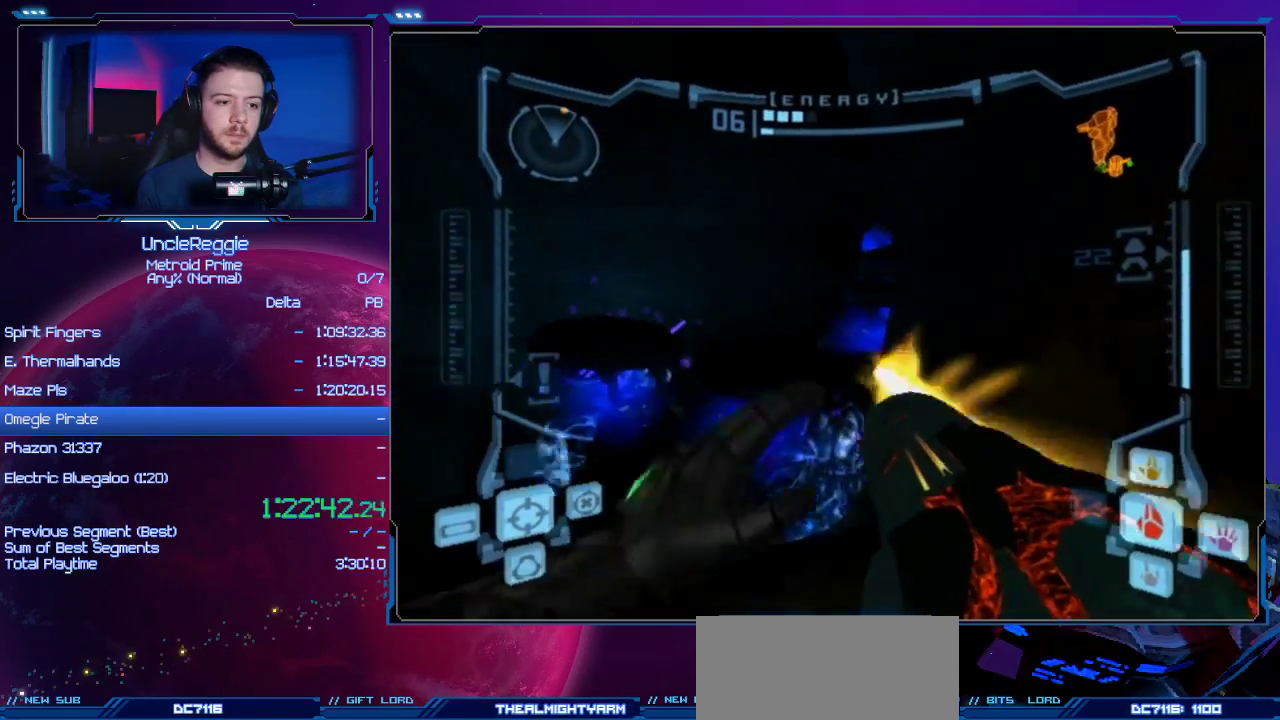
{"buttons": ["A", "B", "L1"], "left_stick": "up-left", "right_stick": "center", "events": [[267, "left_stick", "up-left"], [317, "L1", "down"], [450, "B", "down"]]}
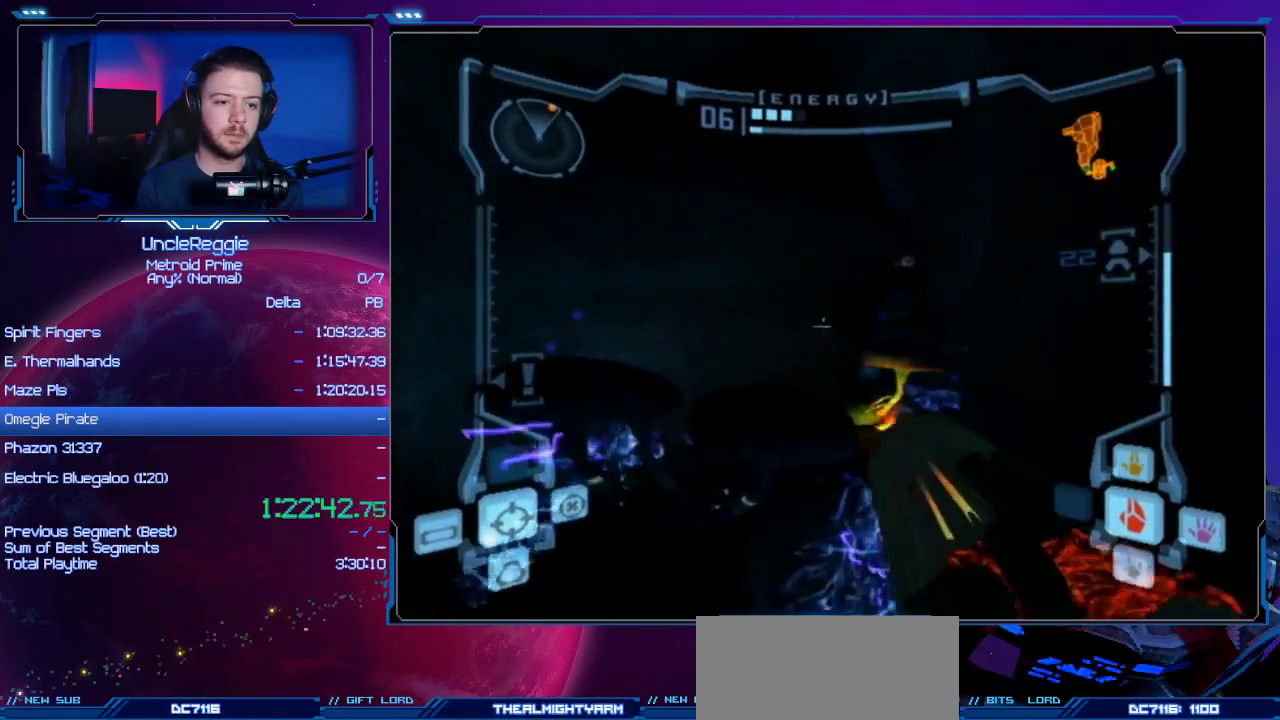
{"buttons": ["A"], "left_stick": "up-right", "right_stick": "center", "events": [[34, "B", "up"], [67, "R1", "down"], [134, "L1", "up"], [200, "left_stick", "up-right"], [467, "R1", "up"]]}
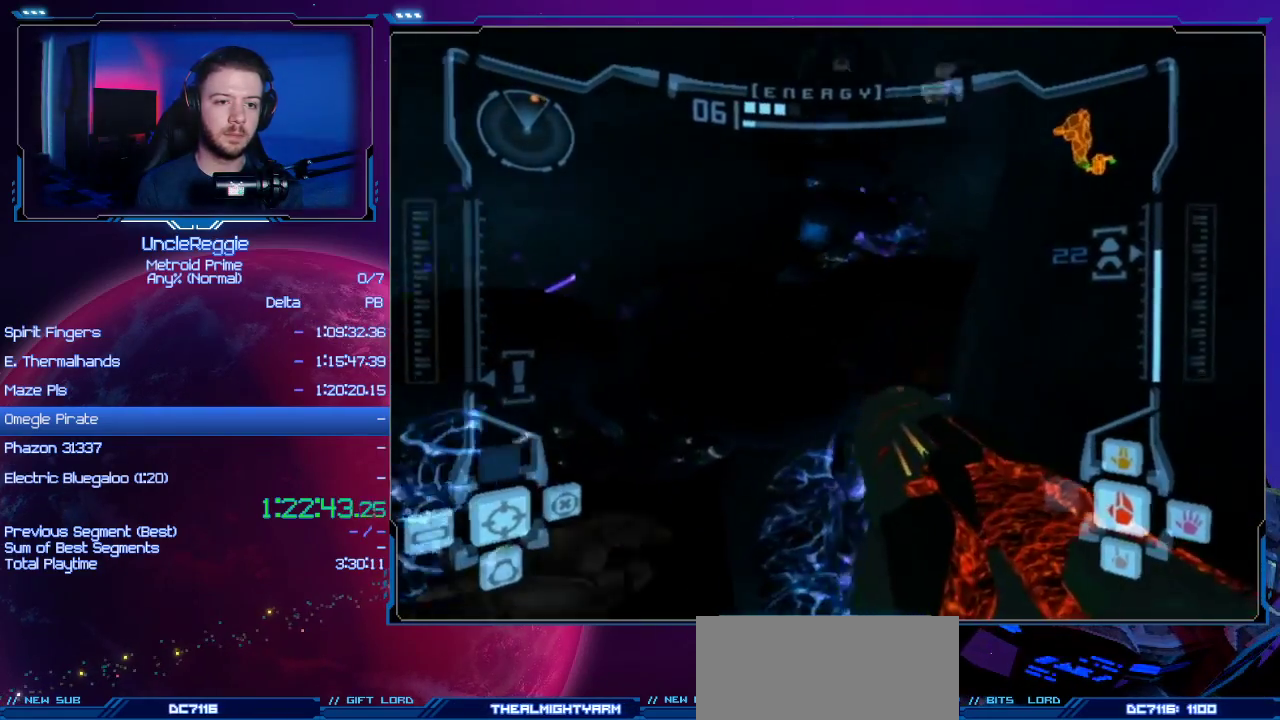
{"buttons": ["A", "L1"], "left_stick": "up", "right_stick": "center", "events": [[133, "left_stick", "up"], [383, "L1", "down"]]}
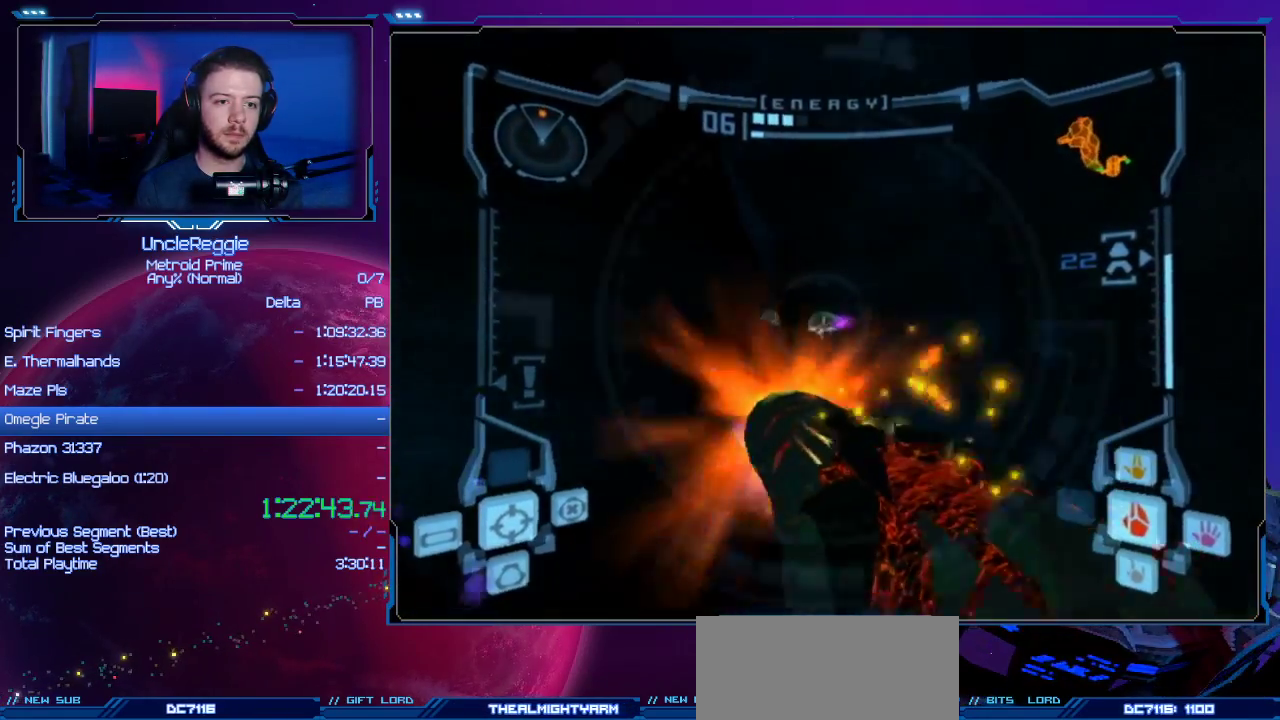
{"buttons": ["A", "L1"], "left_stick": "up", "right_stick": "center", "events": [[67, "B", "down"], [200, "B", "up"]]}
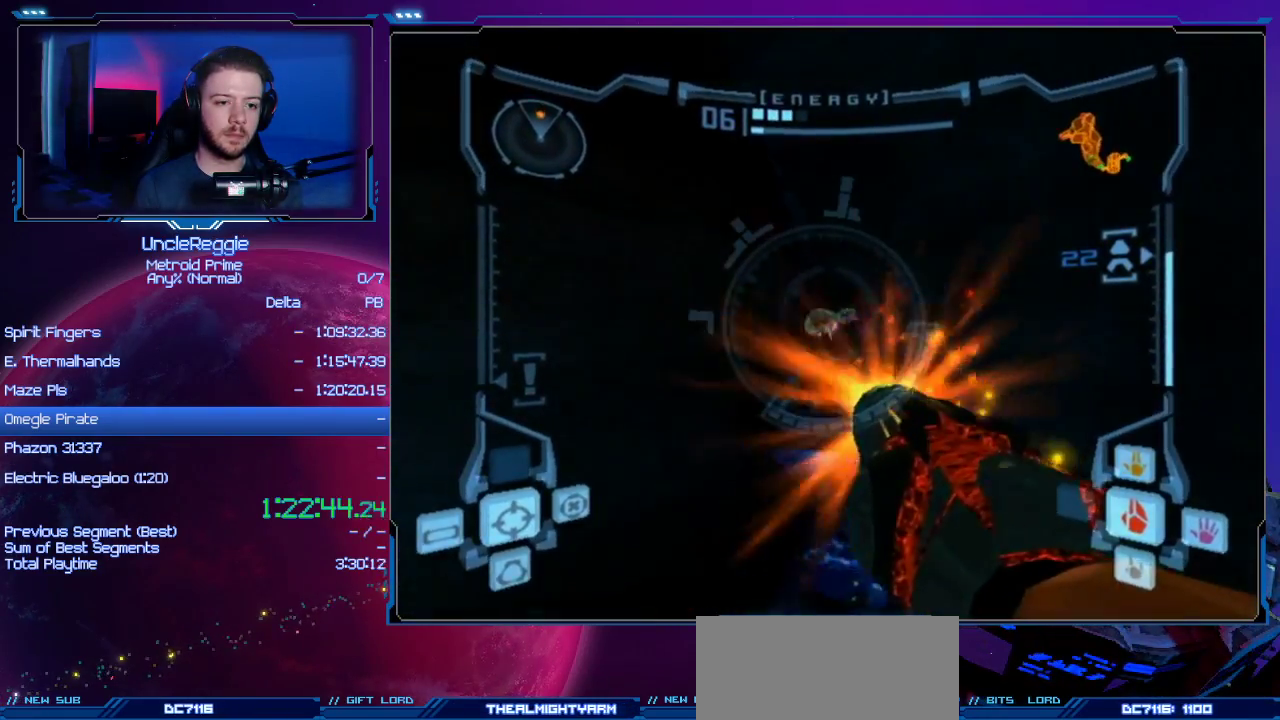
{"buttons": ["A", "L1"], "left_stick": "up", "right_stick": "center", "events": []}
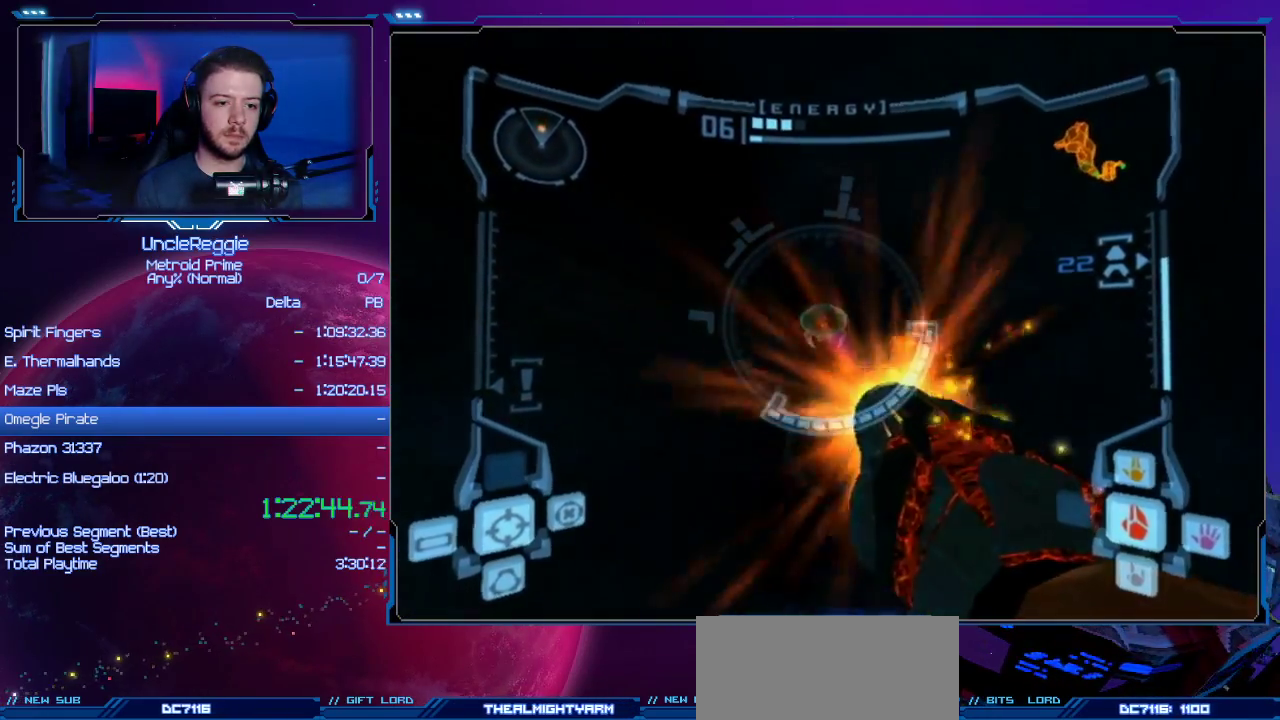
{"buttons": ["A", "L1"], "left_stick": "up-right", "right_stick": "center", "events": [[250, "B", "down"], [284, "left_stick", "up-right"], [401, "B", "up"]]}
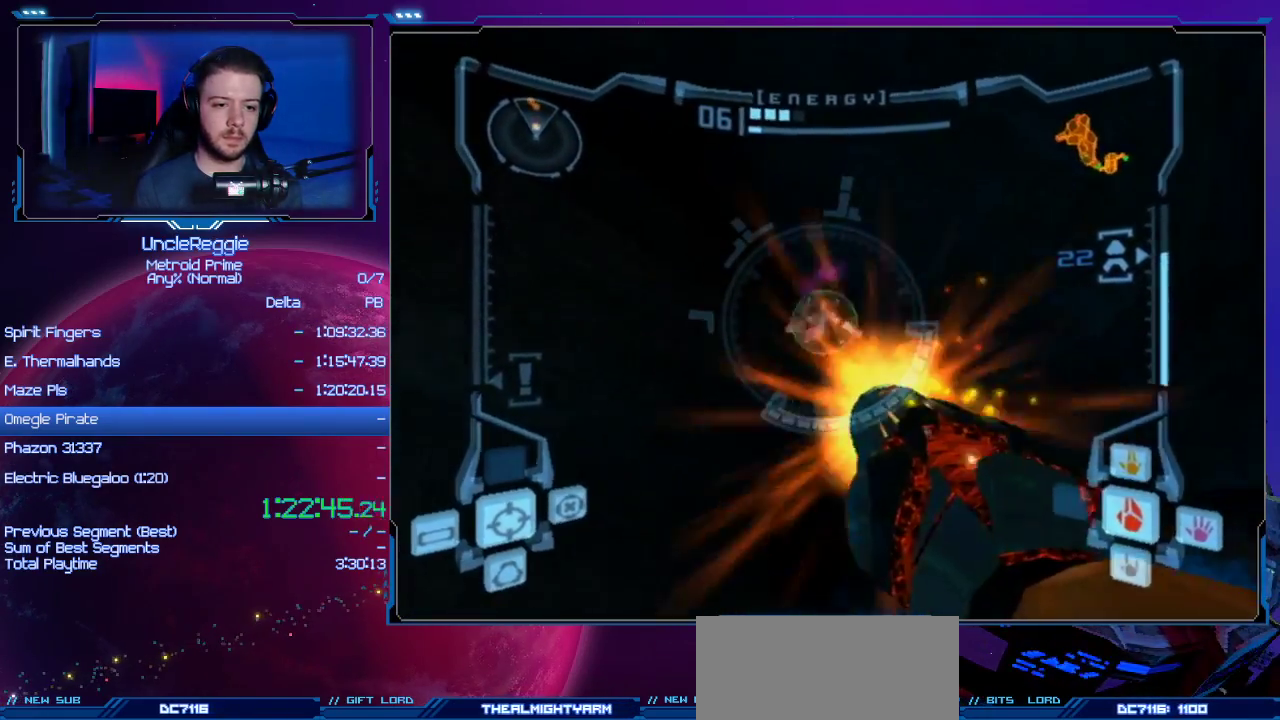
{"buttons": ["B"], "left_stick": "up", "right_stick": "center", "events": [[50, "A", "up"], [150, "L1", "up"], [400, "B", "down"], [400, "left_stick", "up"]]}
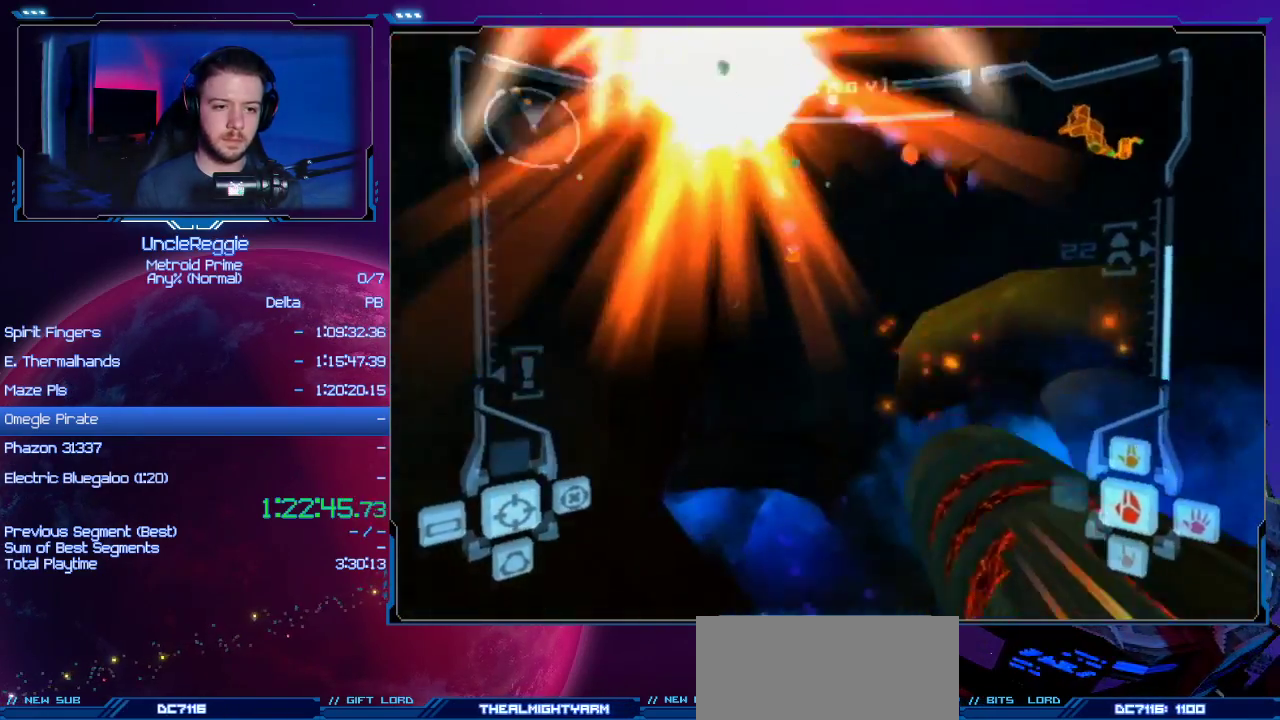
{"buttons": ["B", "L1"], "left_stick": "up-right", "right_stick": "center", "events": [[117, "B", "up"], [117, "L1", "down"], [117, "left_stick", "up-right"], [451, "B", "down"]]}
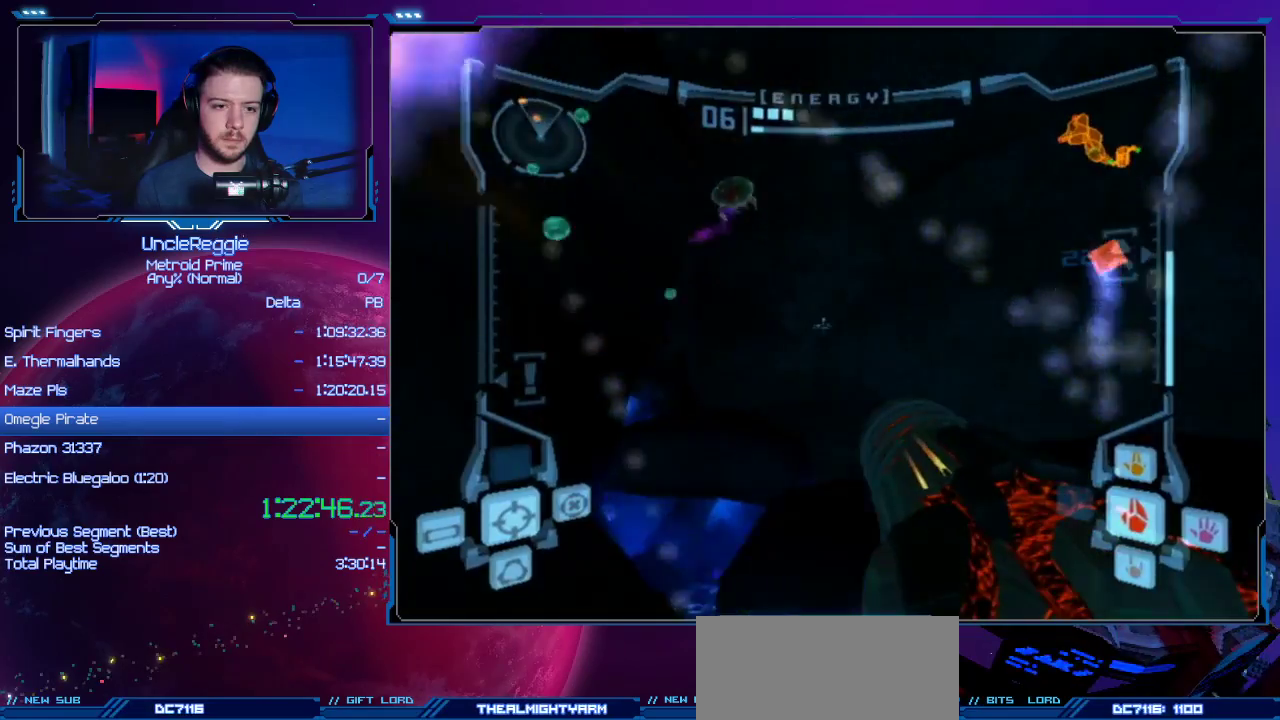
{"buttons": [], "left_stick": "left", "right_stick": "center", "events": [[33, "B", "up"], [367, "L1", "up"], [434, "left_stick", "left"]]}
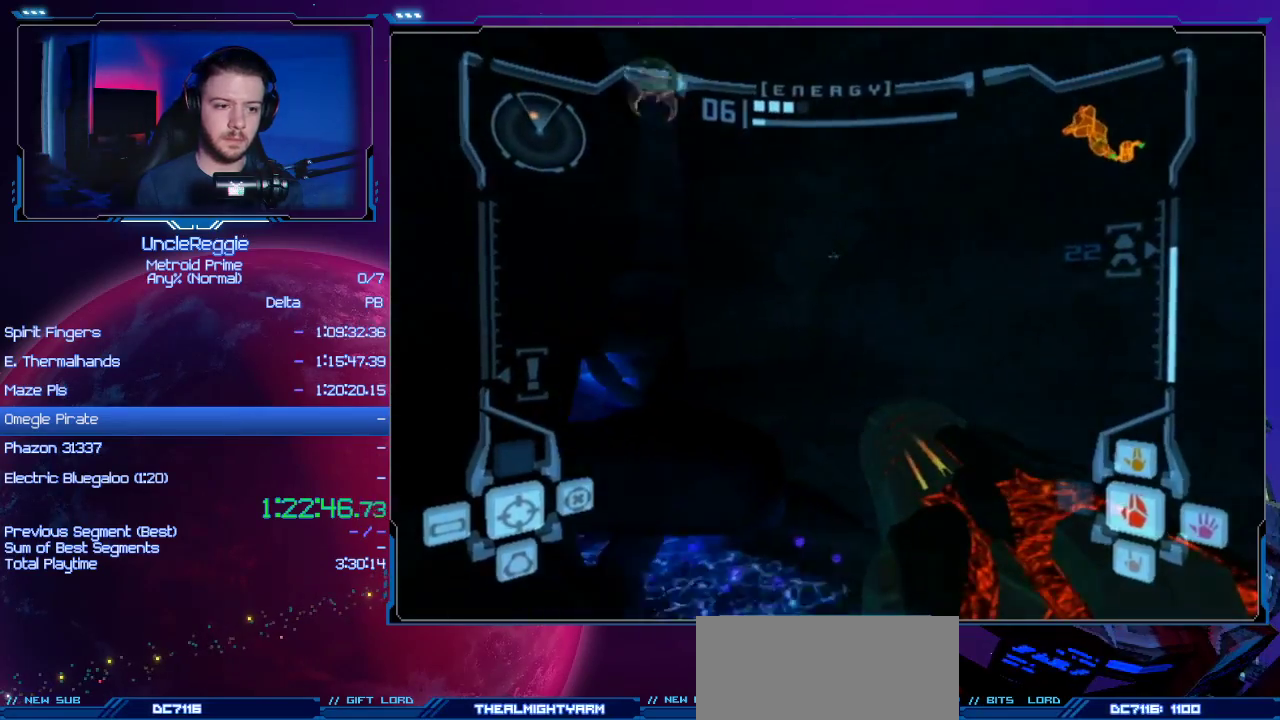
{"buttons": ["L1"], "left_stick": "up", "right_stick": "center", "events": [[183, "L1", "down"], [200, "left_stick", "up-right"], [367, "left_stick", "up"]]}
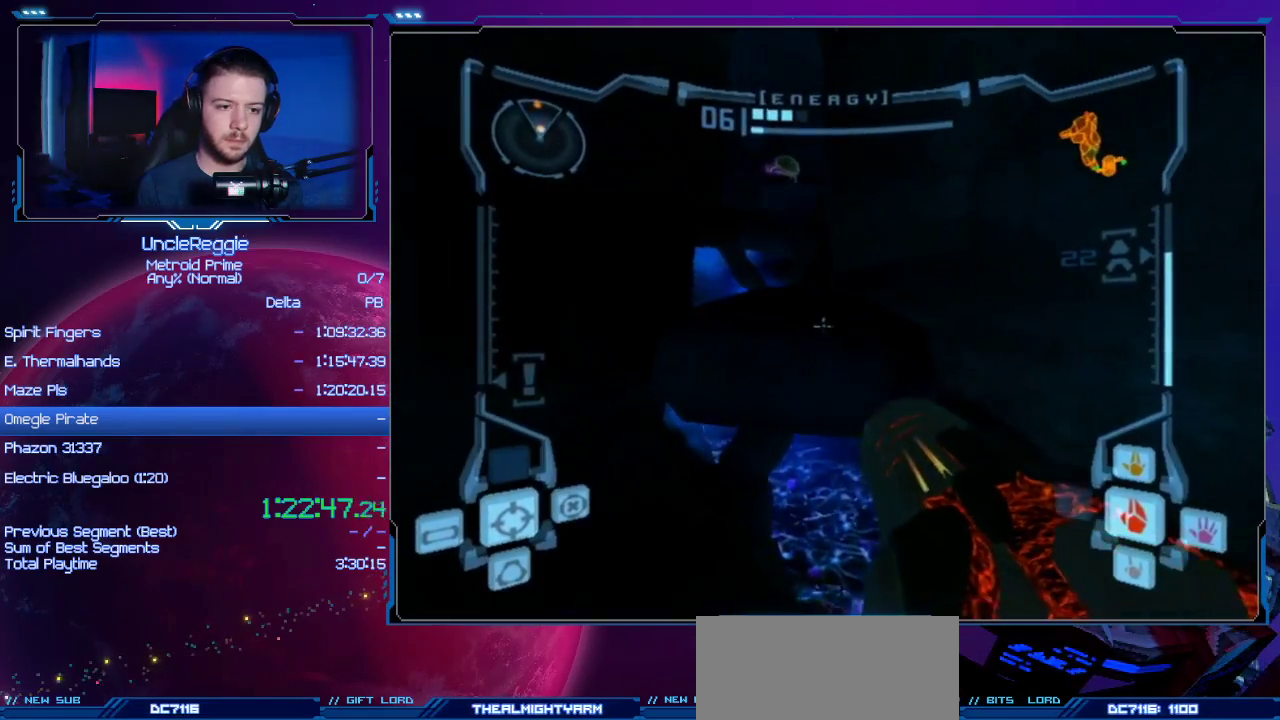
{"buttons": ["A", "L1"], "left_stick": "up", "right_stick": "center", "events": [[17, "B", "down"], [184, "B", "up"], [184, "L1", "up"], [300, "A", "down"], [434, "L1", "down"]]}
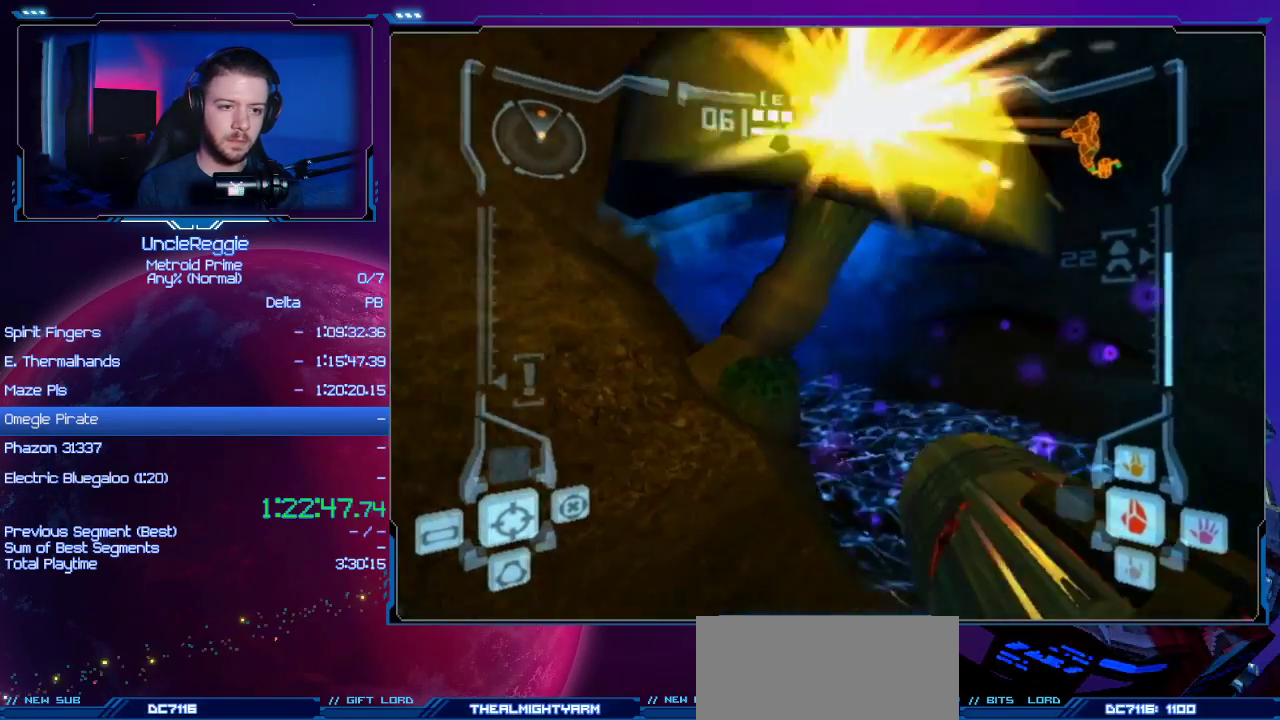
{"buttons": ["A", "B", "L1"], "left_stick": "up-left", "right_stick": "center", "events": [[50, "B", "down"], [50, "left_stick", "up-left"], [216, "B", "up"], [433, "B", "down"]]}
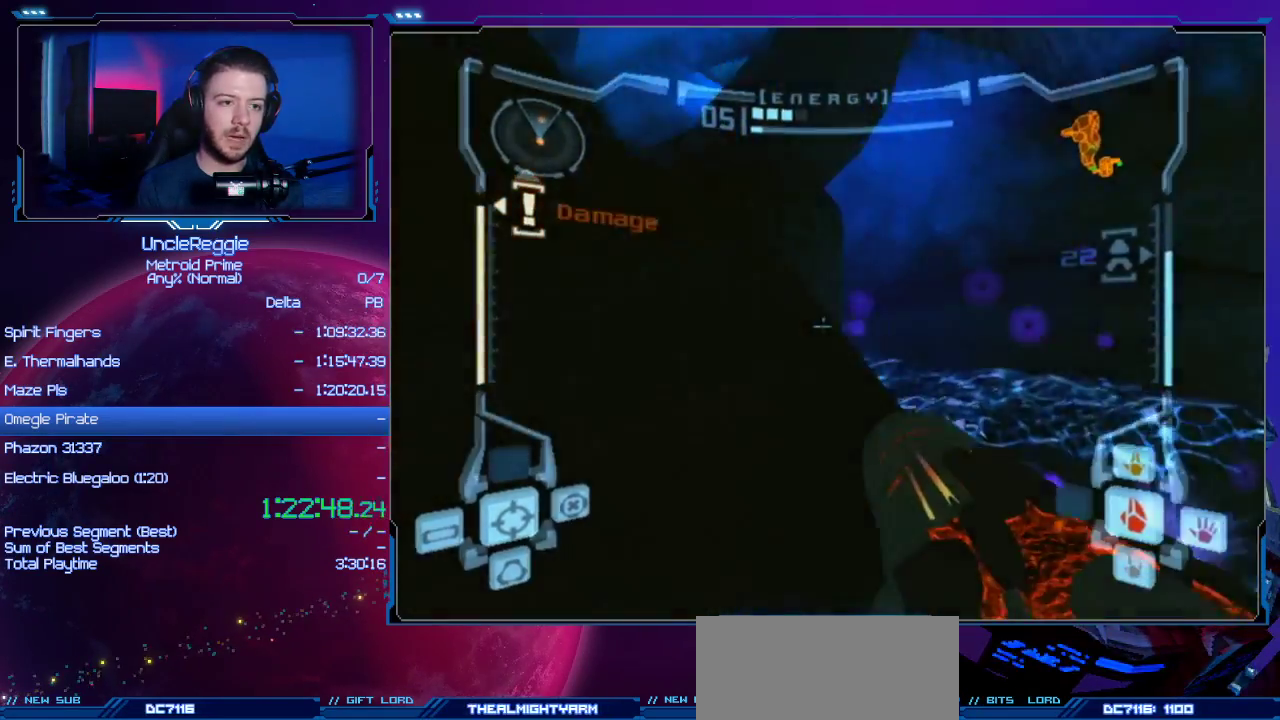
{"buttons": ["A", "L1"], "left_stick": "up-left", "right_stick": "center", "events": [[17, "left_stick", "left"], [117, "B", "up"], [367, "left_stick", "up-left"]]}
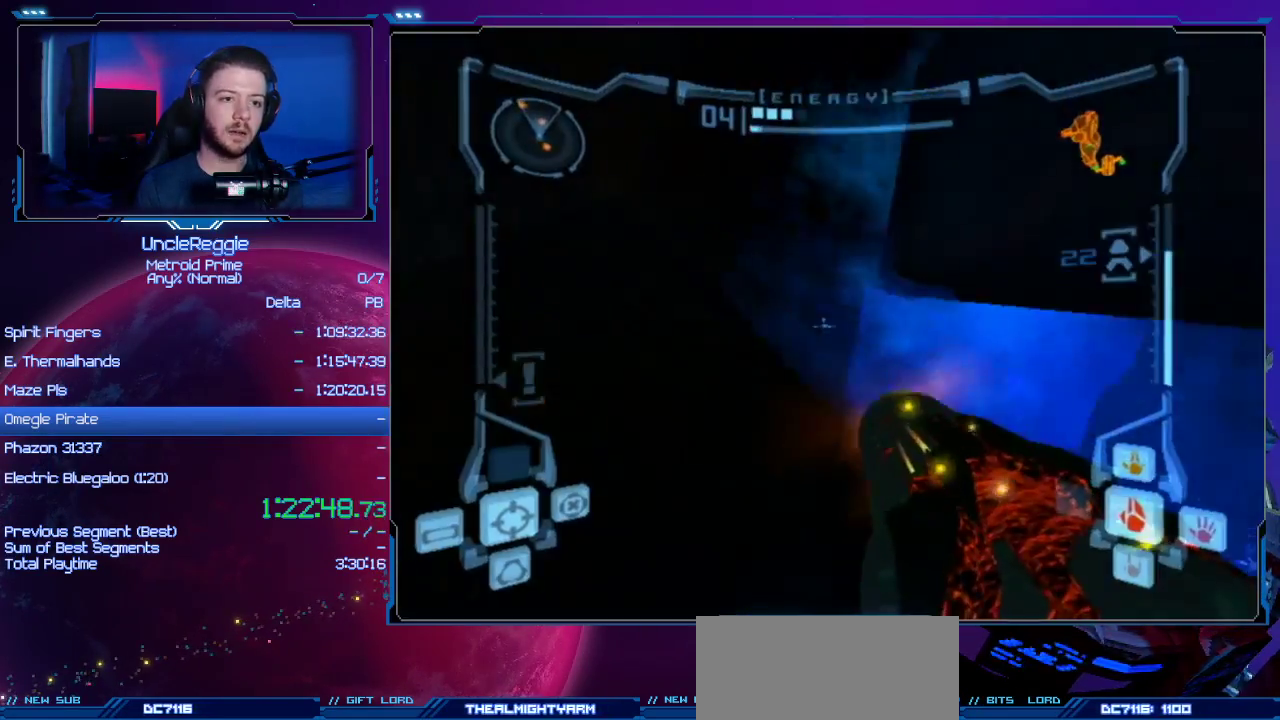
{"buttons": ["A", "L1"], "left_stick": "left", "right_stick": "center", "events": [[16, "left_stick", "left"], [116, "left_stick", "center"], [400, "left_stick", "left"]]}
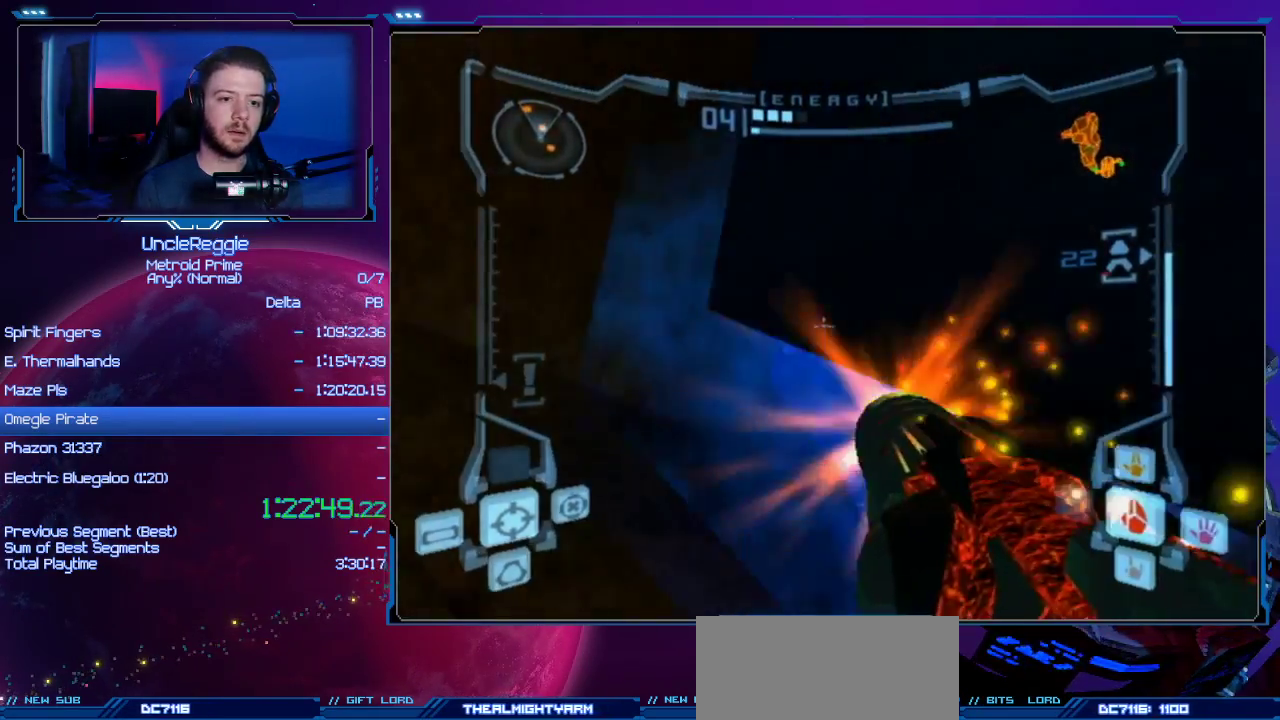
{"buttons": ["A", "L1"], "left_stick": "up-right", "right_stick": "center", "events": [[83, "B", "down"], [217, "left_stick", "center"], [267, "B", "up"], [267, "left_stick", "right"], [400, "left_stick", "up-right"]]}
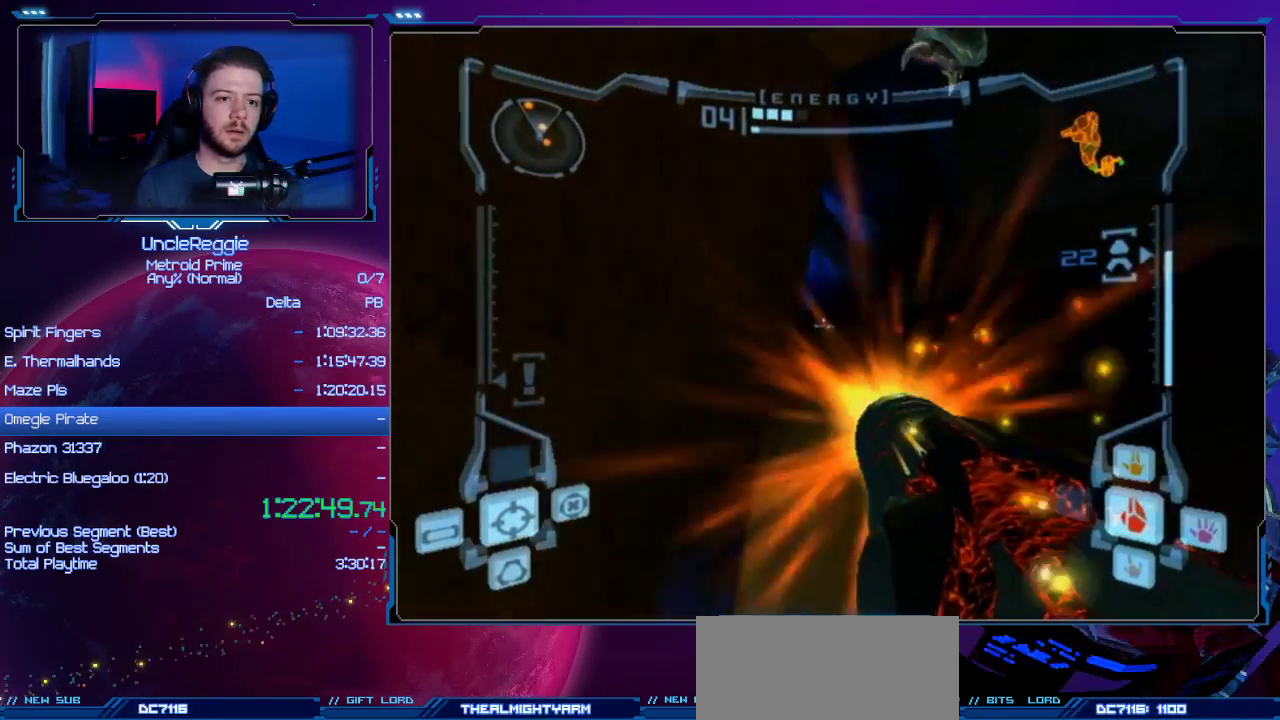
{"buttons": ["A", "L1"], "left_stick": "up-right", "right_stick": "center", "events": []}
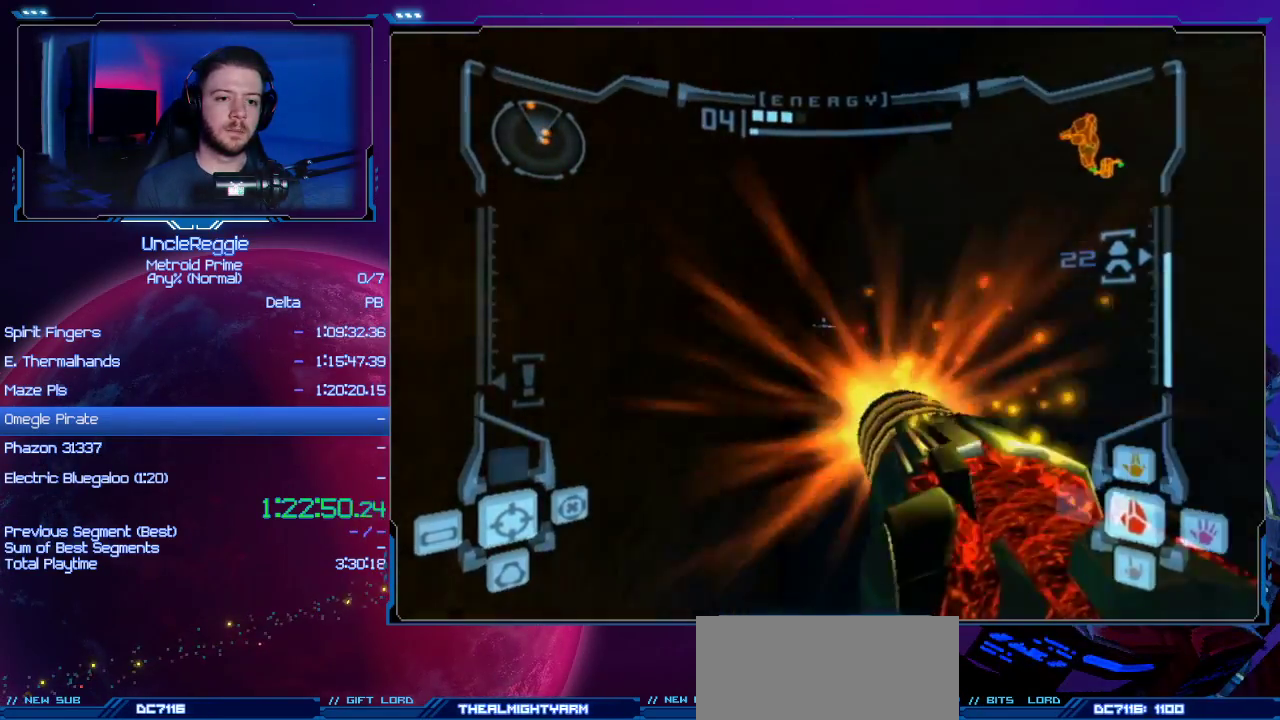
{"buttons": ["A", "L1"], "left_stick": "right", "right_stick": "center", "events": [[17, "left_stick", "right"]]}
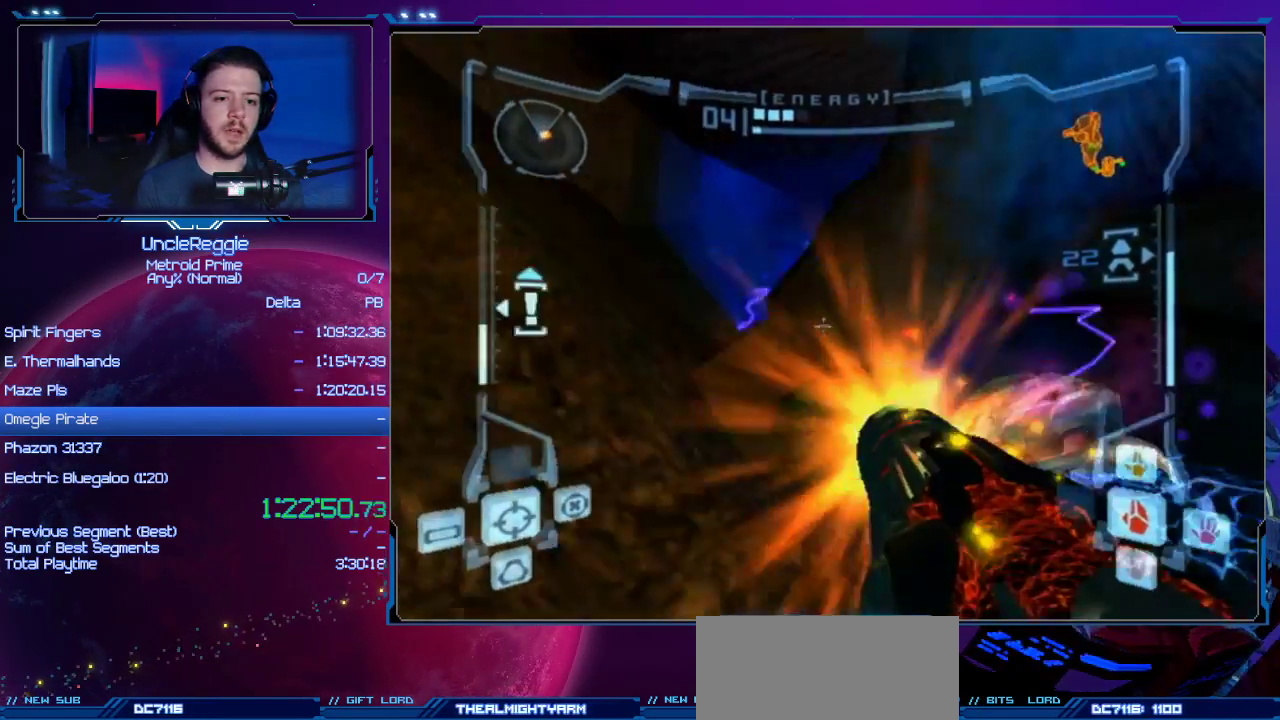
{"buttons": ["A", "L1"], "left_stick": "up-right", "right_stick": "center", "events": [[183, "left_stick", "up-right"], [216, "B", "down"], [333, "B", "up"]]}